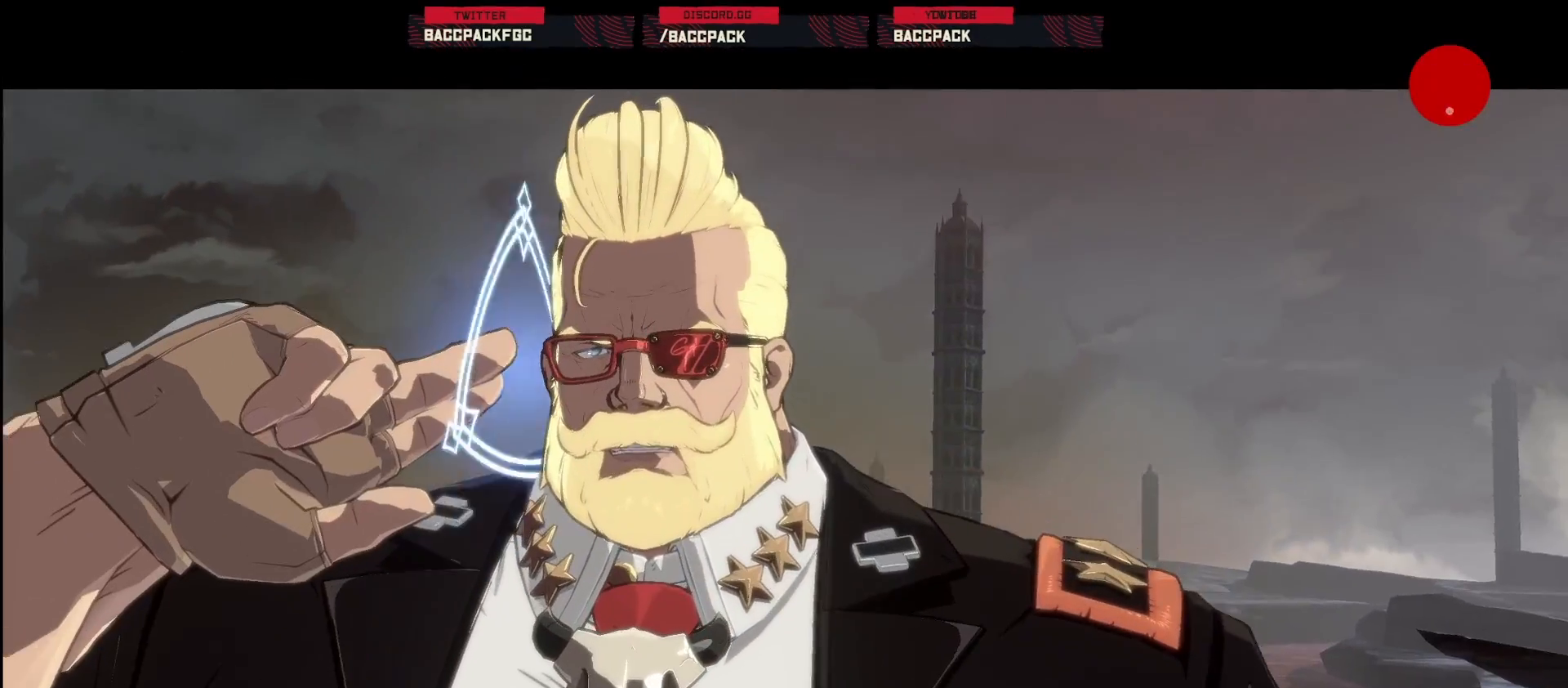
Gameplay with a controller (arcade stick); each line is a JSON object with the inputs held at the frame after it. "events" lists button and stick changes between this image and that frame as [ms after this image, input, new state], when the widget could be followed in between. Not read: L3 R3.
{"buttons": [], "events": [[33, "CROSS", "up"], [217, "CROSS", "down"], [250, "CROSS", "up"], [417, "CROSS", "down"], [450, "CROSS", "up"]]}
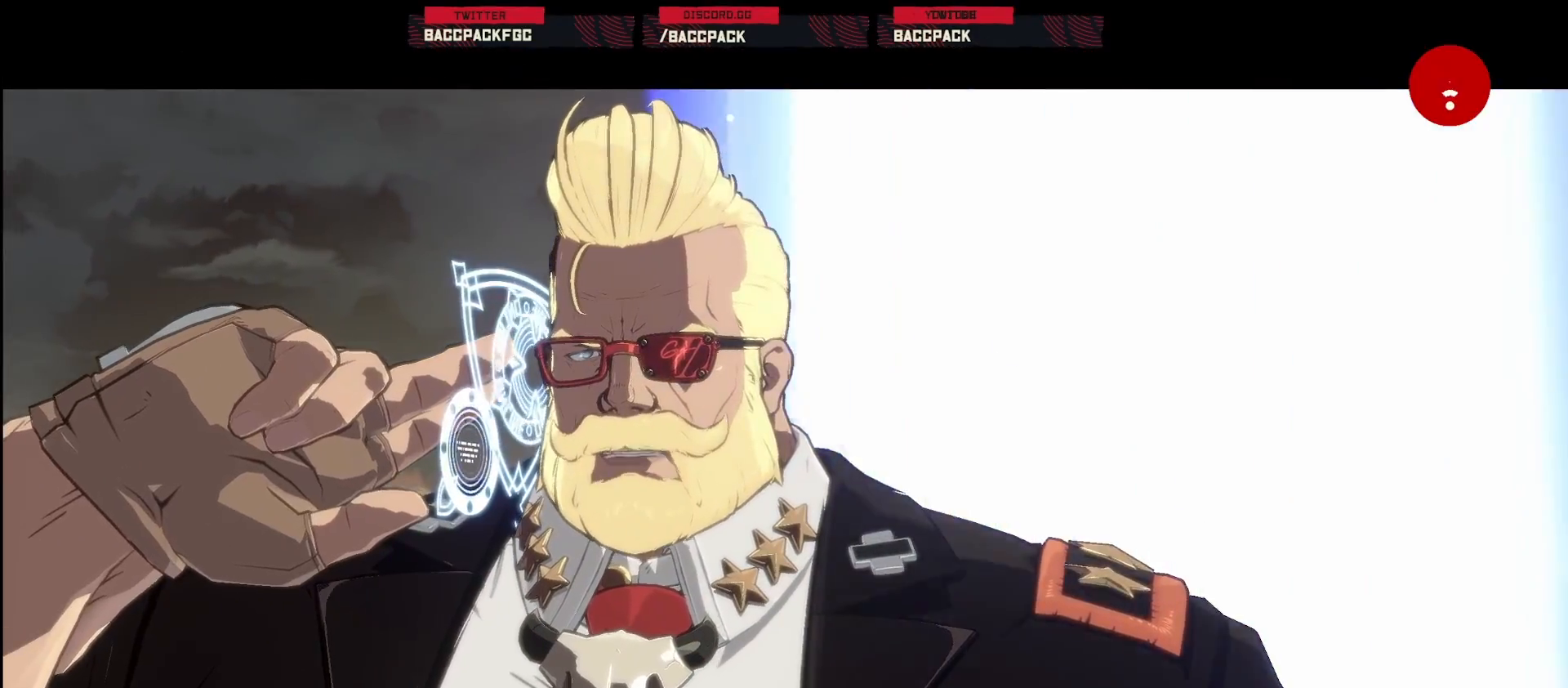
{"buttons": [], "events": [[117, "CROSS", "down"], [150, "CROSS", "up"], [333, "CROSS", "down"], [367, "CROSS", "up"]]}
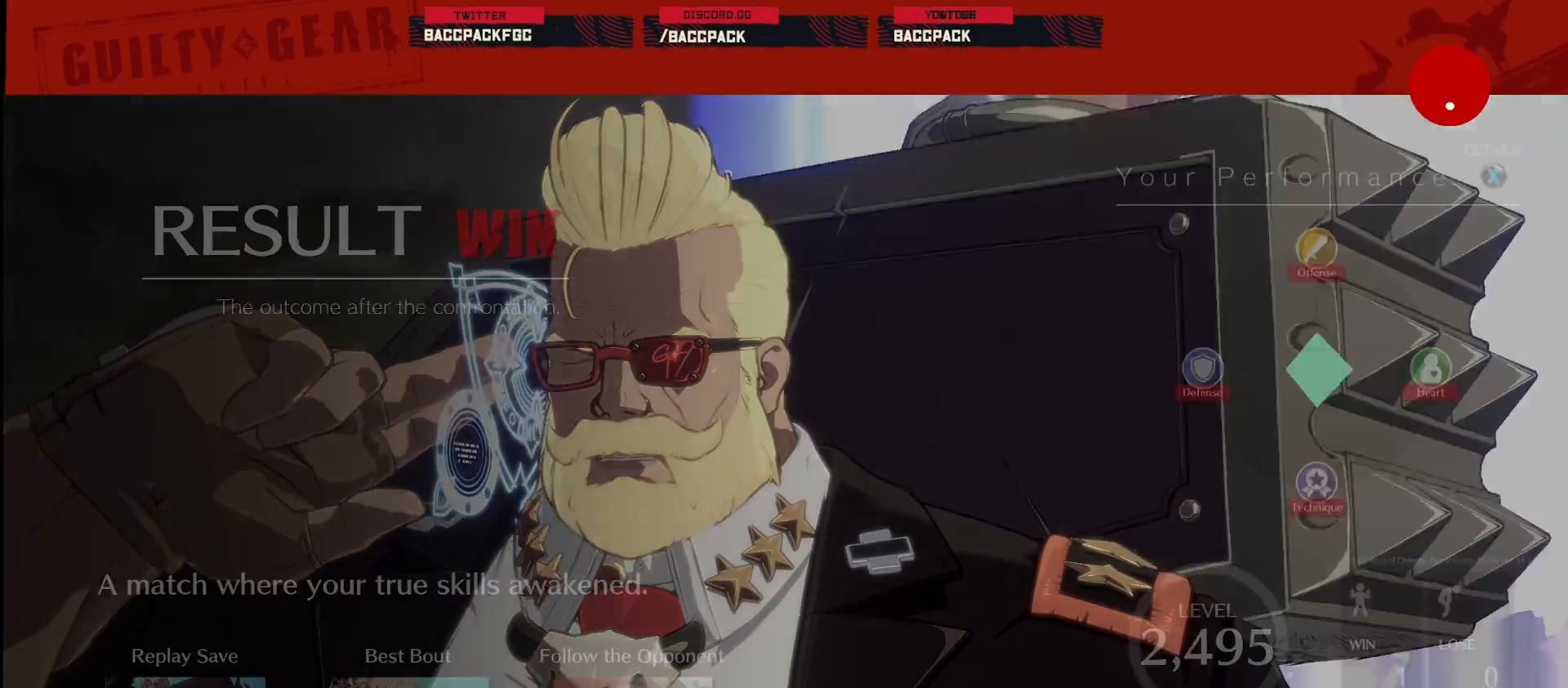
{"buttons": [], "events": [[233, "CROSS", "down"], [283, "CROSS", "up"], [467, "CROSS", "down"], [500, "CROSS", "up"]]}
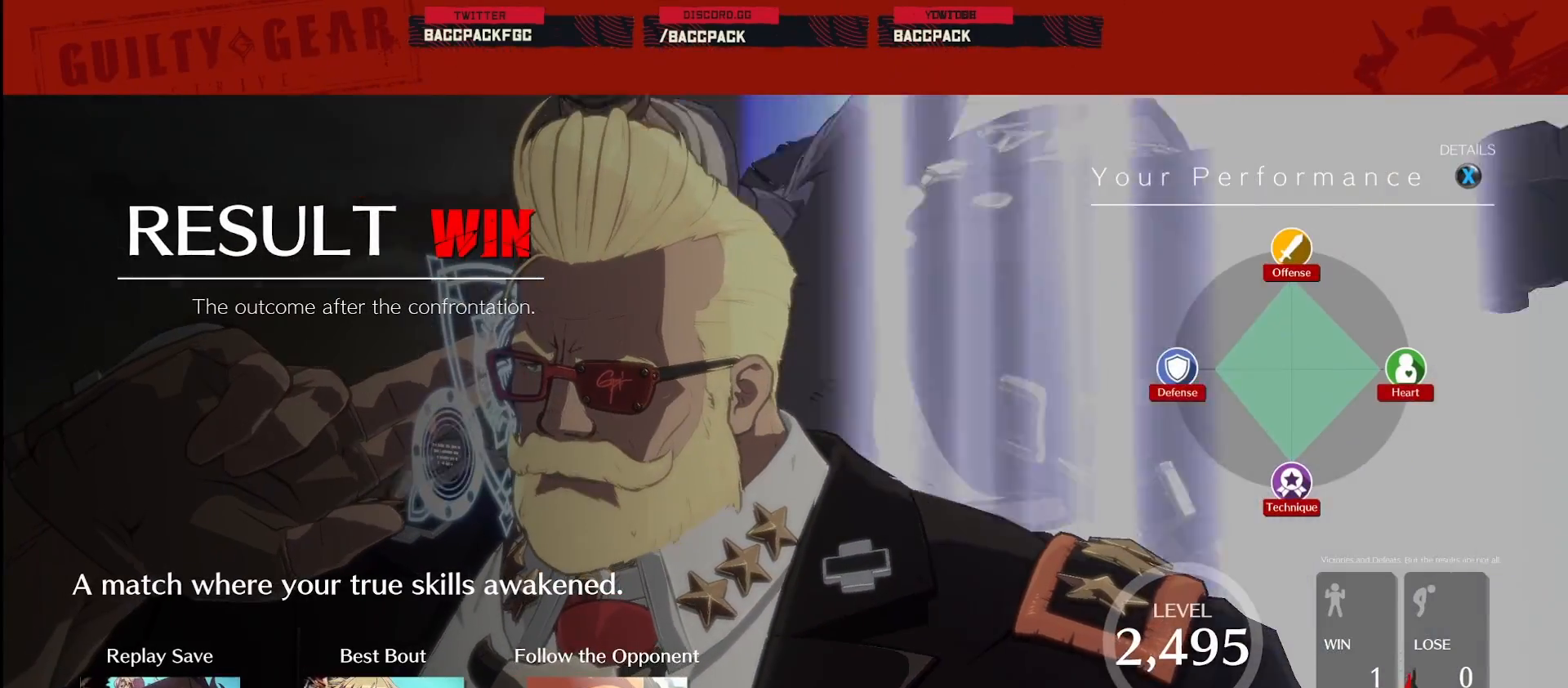
{"buttons": [], "events": [[167, "CROSS", "down"], [200, "CROSS", "up"], [400, "CROSS", "down"], [433, "CROSS", "up"]]}
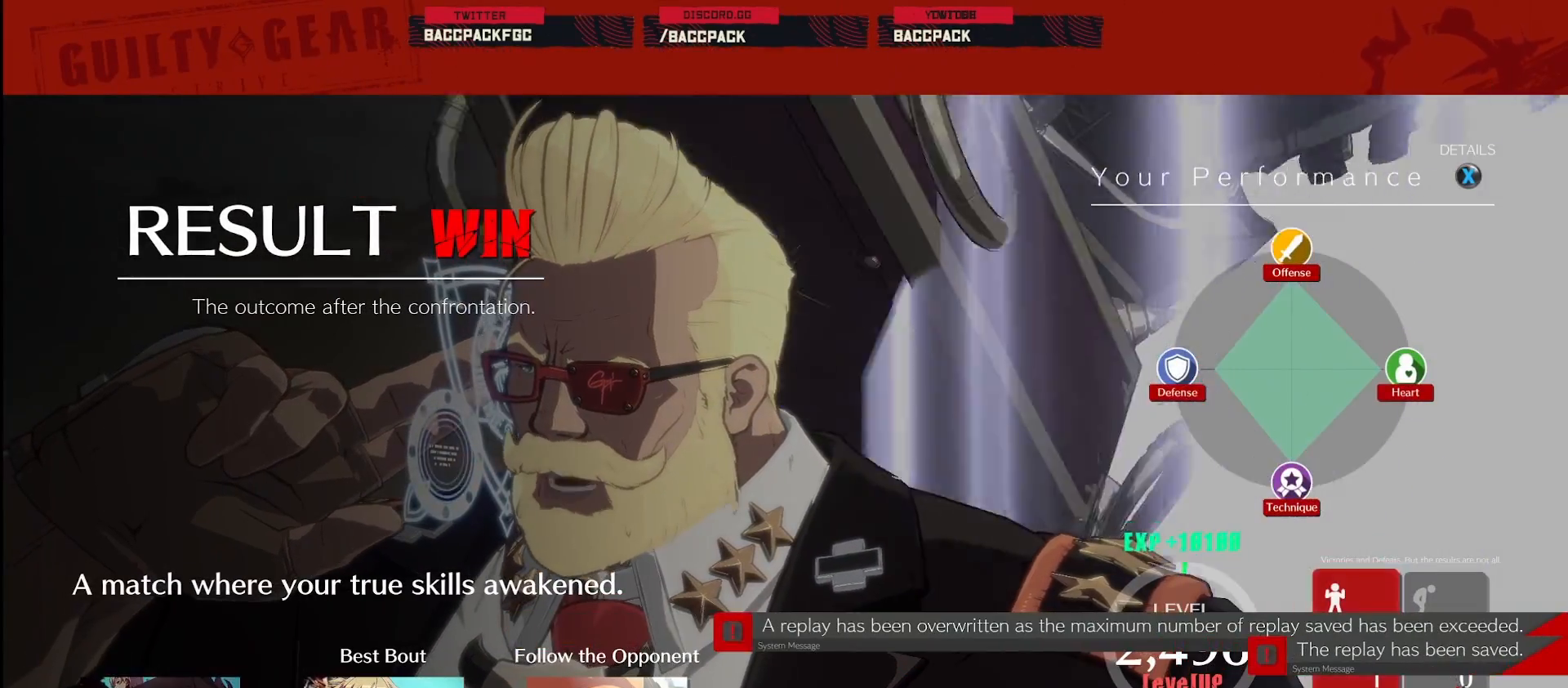
{"buttons": [], "events": [[117, "CROSS", "down"], [150, "CROSS", "up"], [333, "CROSS", "down"], [383, "CROSS", "up"]]}
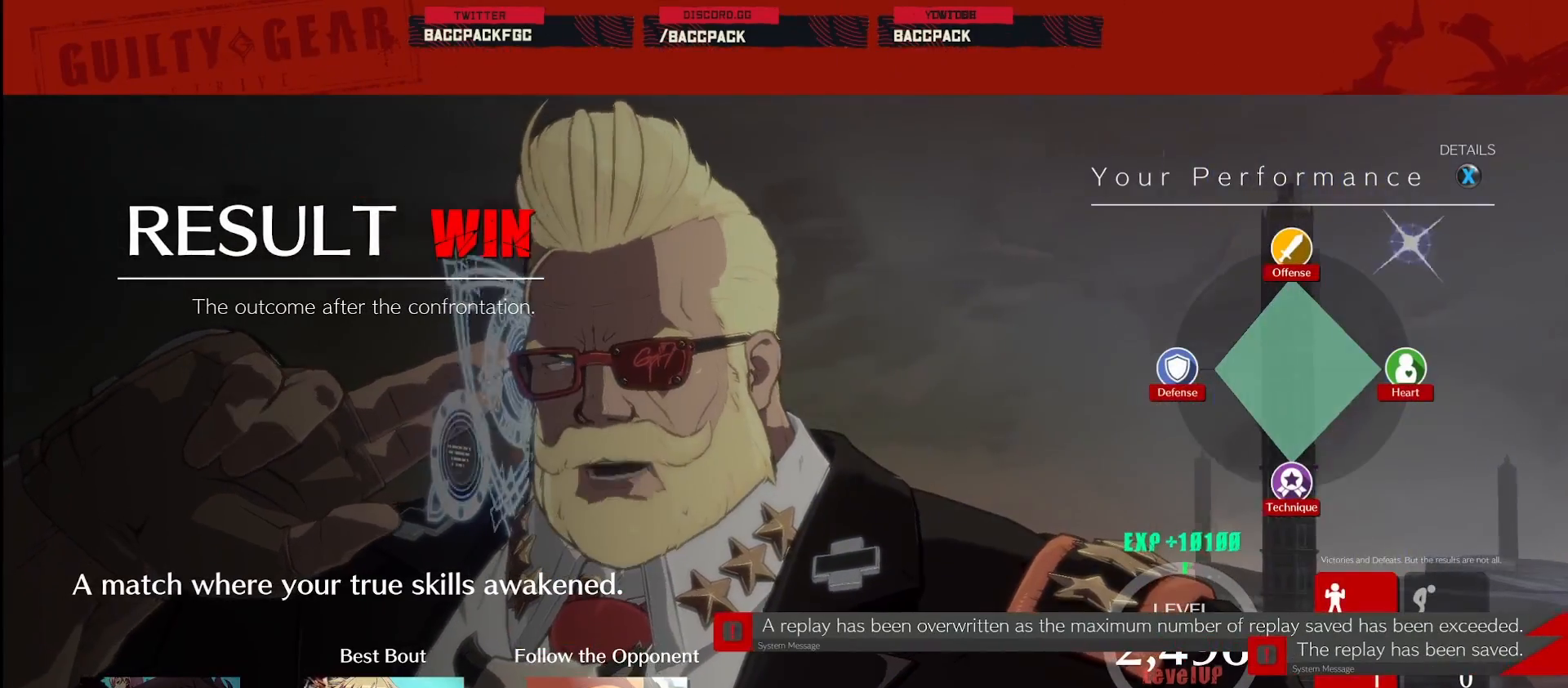
{"buttons": ["CROSS"], "events": [[50, "CROSS", "down"], [100, "CROSS", "up"], [267, "CROSS", "down"], [317, "CROSS", "up"], [483, "CROSS", "down"]]}
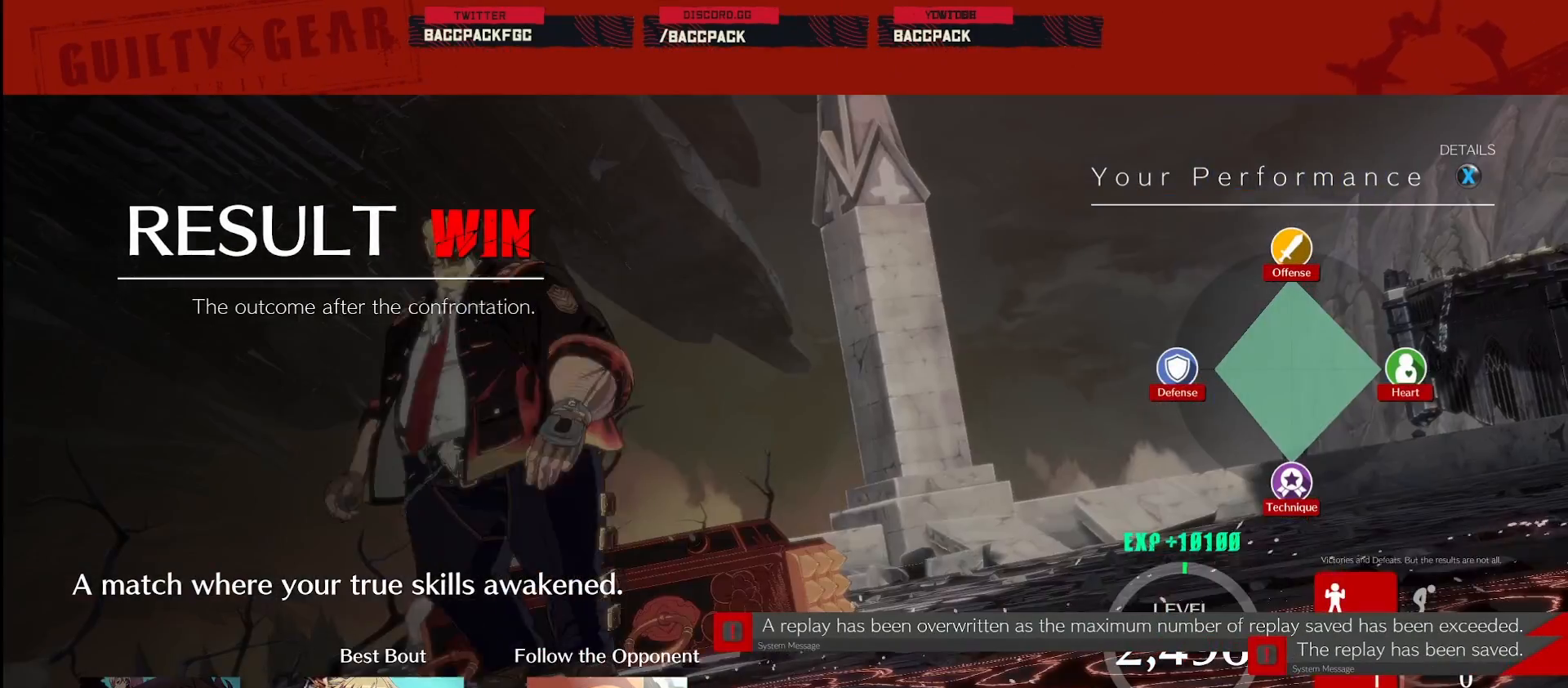
{"buttons": [], "events": [[17, "CROSS", "up"], [183, "CROSS", "down"], [233, "CROSS", "up"], [400, "CROSS", "down"], [433, "CROSS", "up"]]}
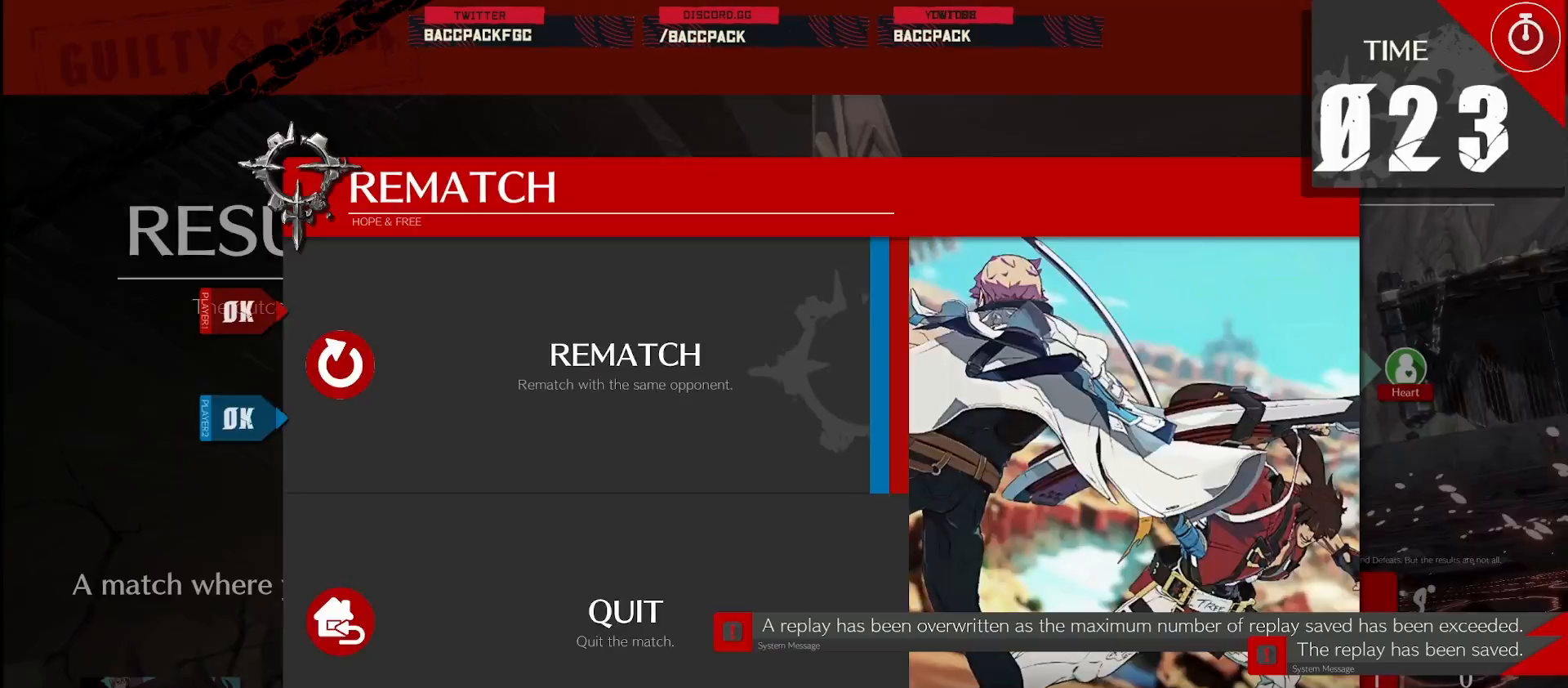
{"buttons": ["CROSS"], "events": [[83, "CROSS", "down"], [133, "CROSS", "up"], [483, "CROSS", "down"]]}
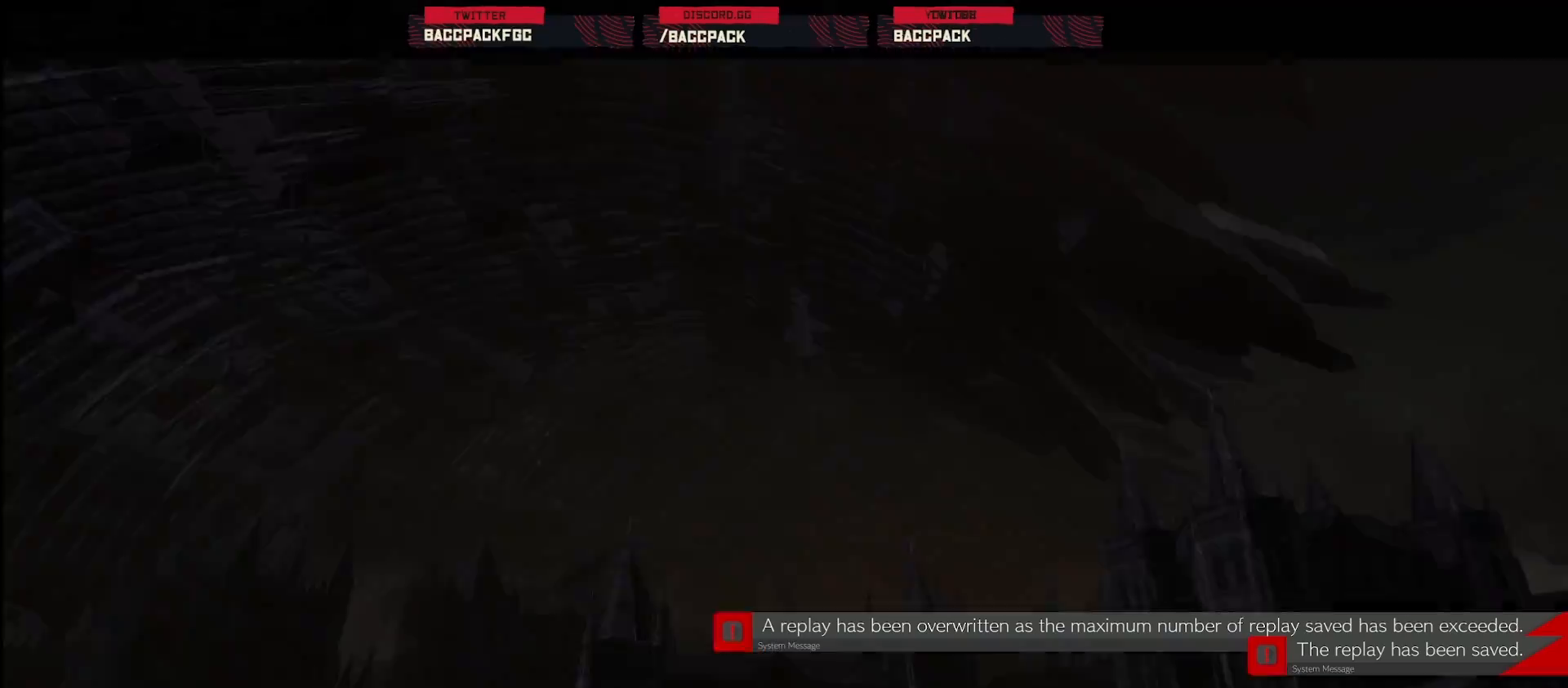
{"buttons": [], "events": [[50, "CROSS", "up"]]}
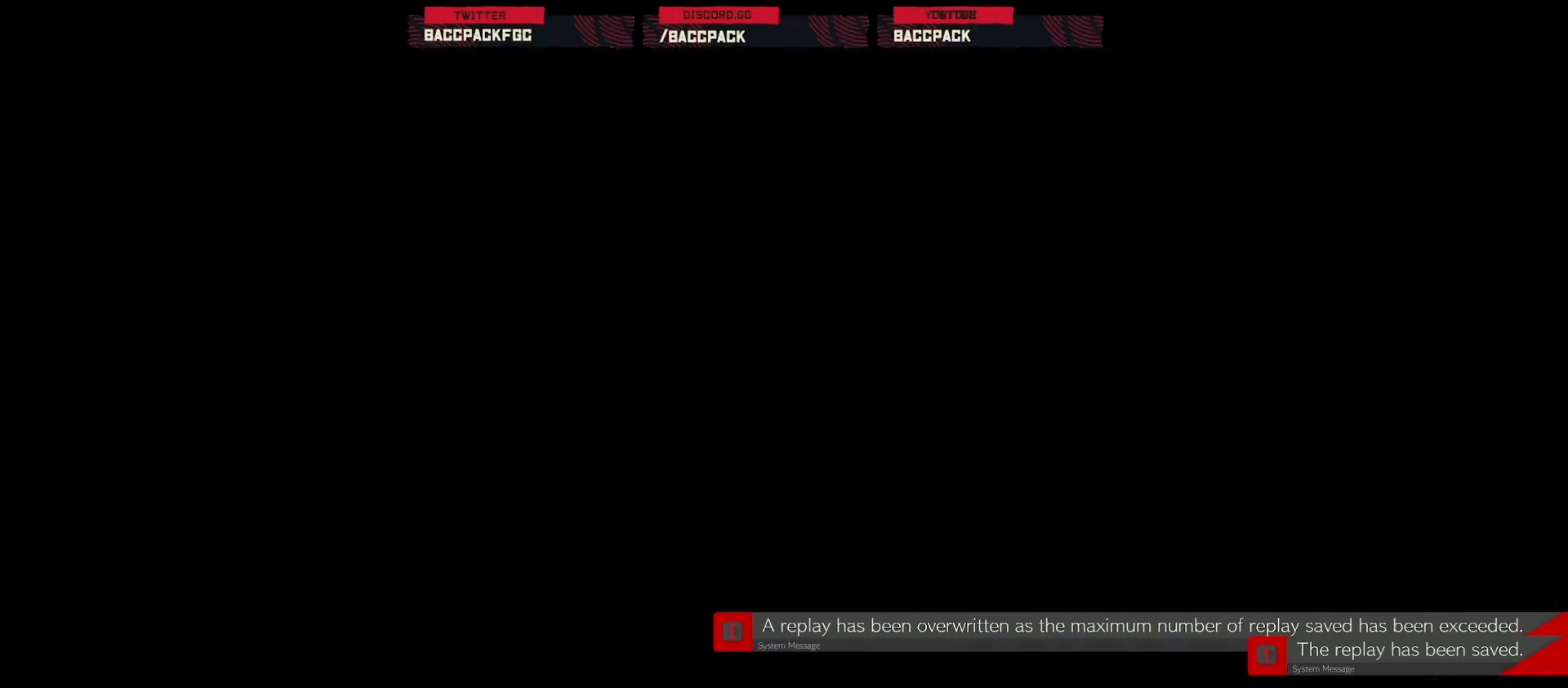
{"buttons": [], "events": []}
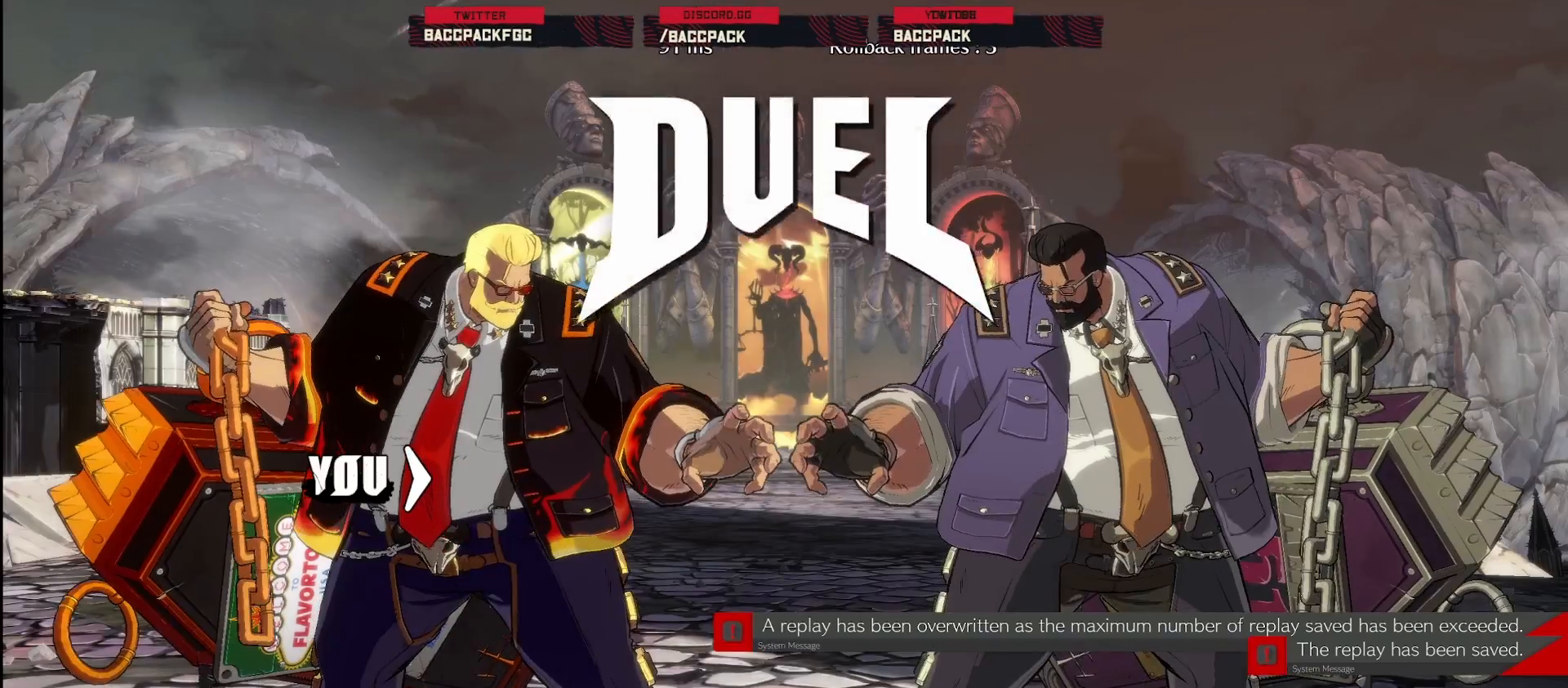
{"buttons": ["DPAD_LEFT"], "events": [[217, "DPAD_LEFT", "down"]]}
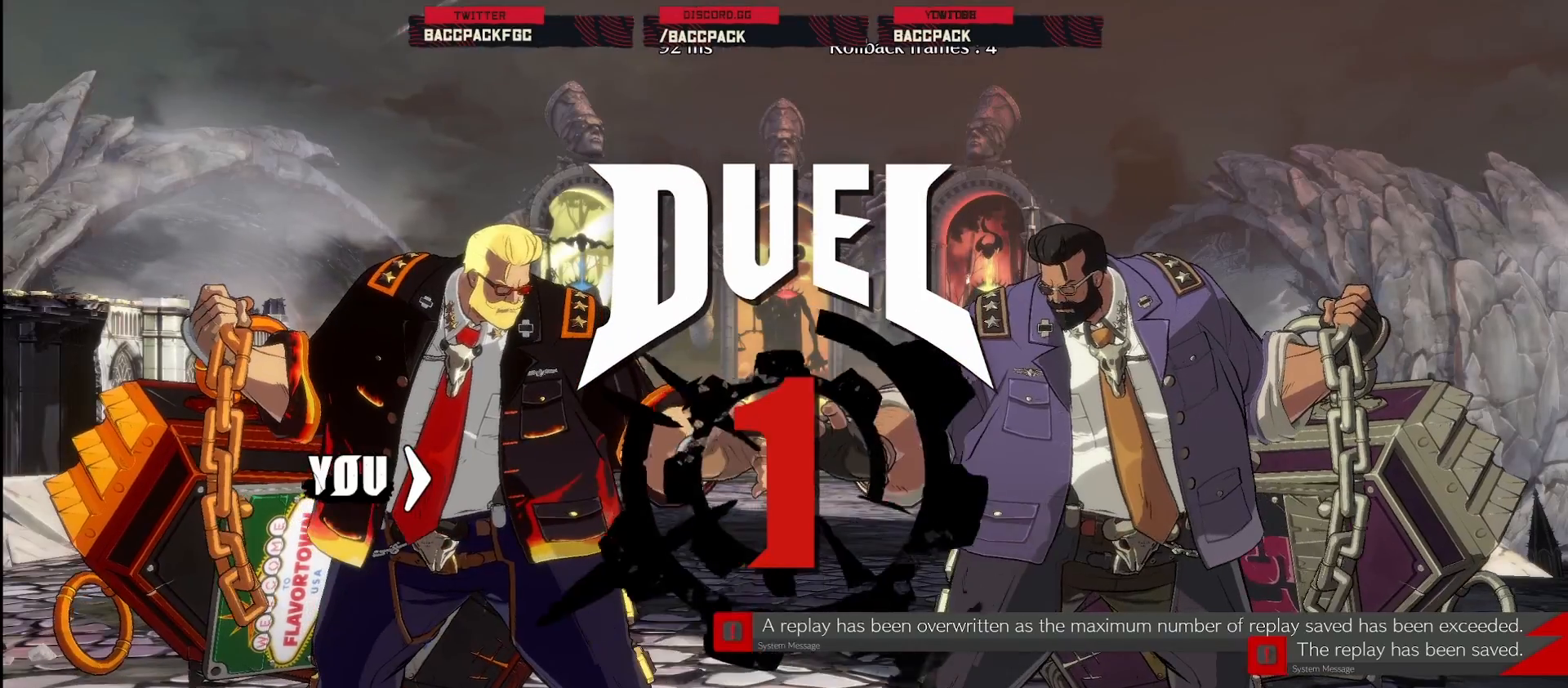
{"buttons": ["DPAD_LEFT"], "events": []}
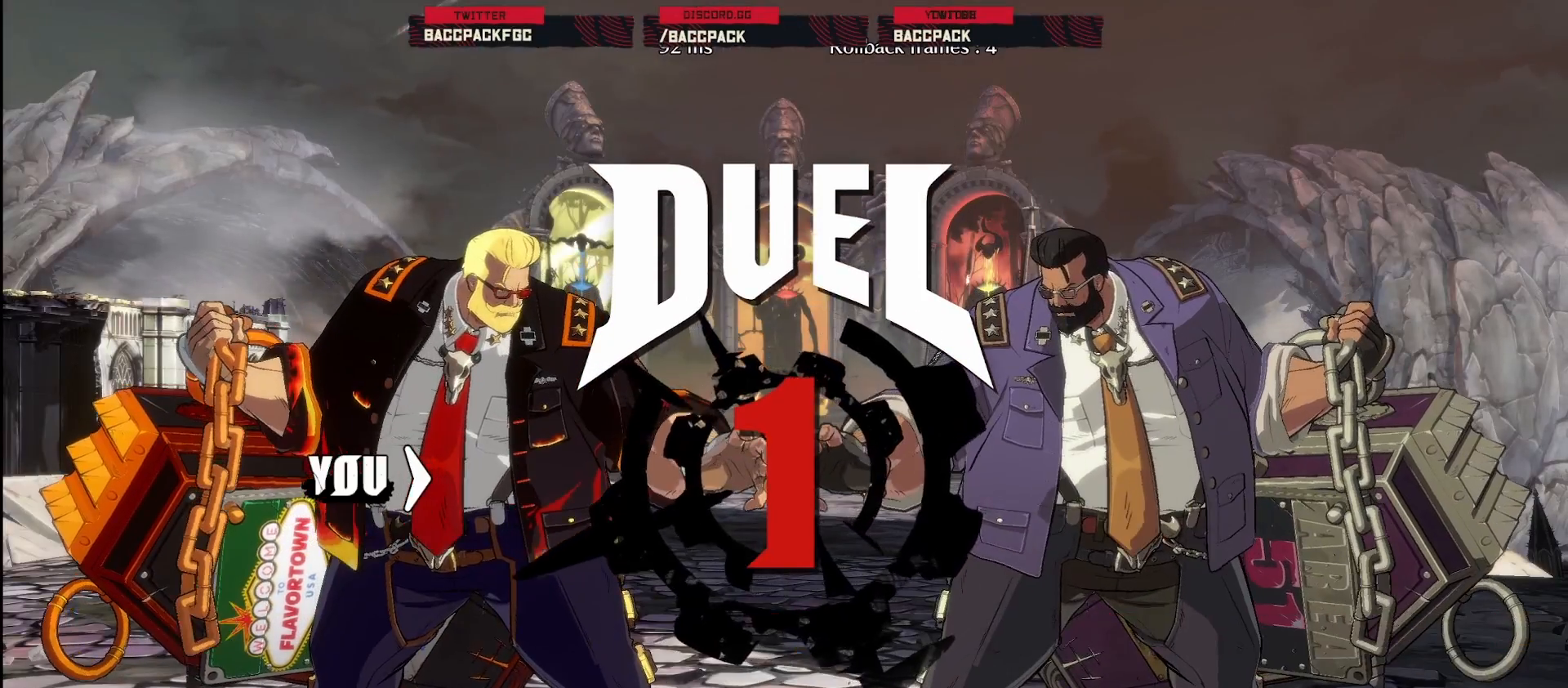
{"buttons": ["DPAD_LEFT"], "events": []}
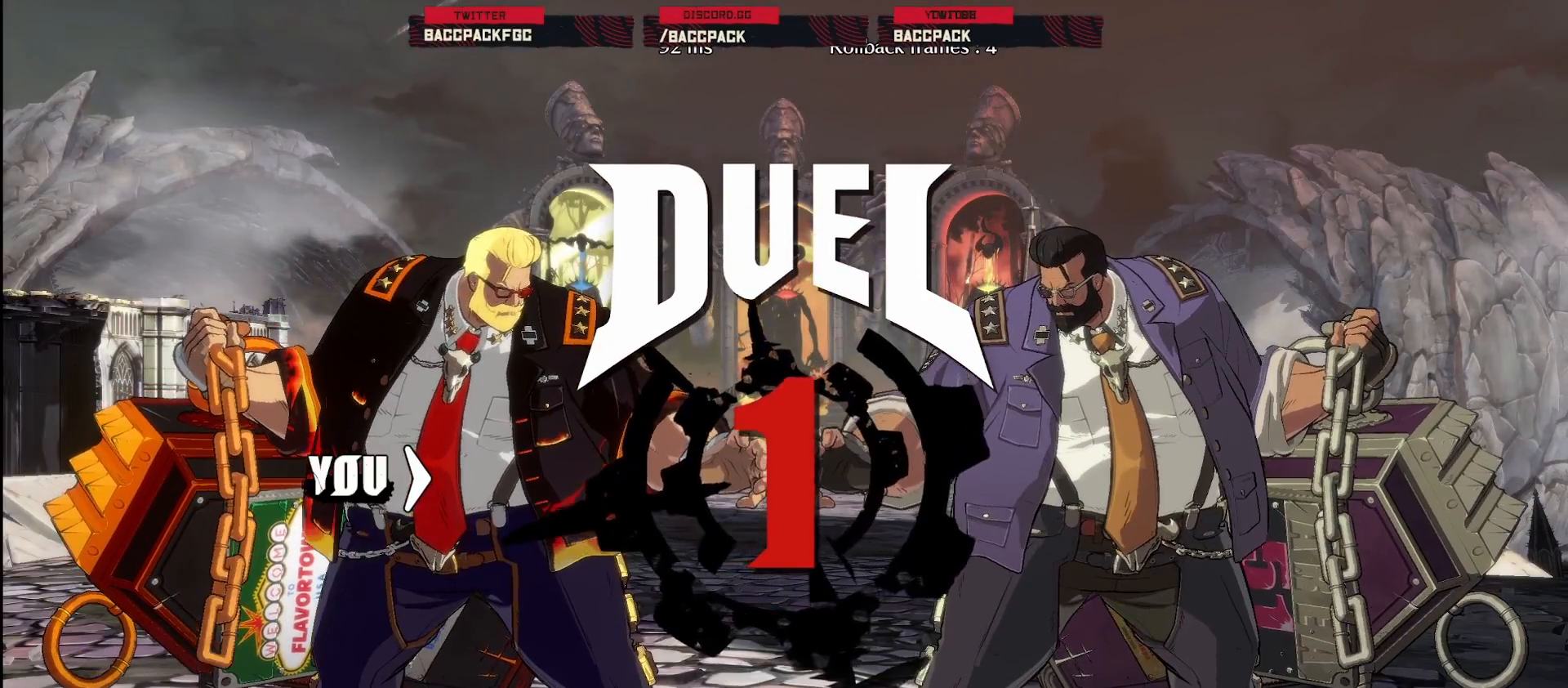
{"buttons": ["DPAD_LEFT"], "events": []}
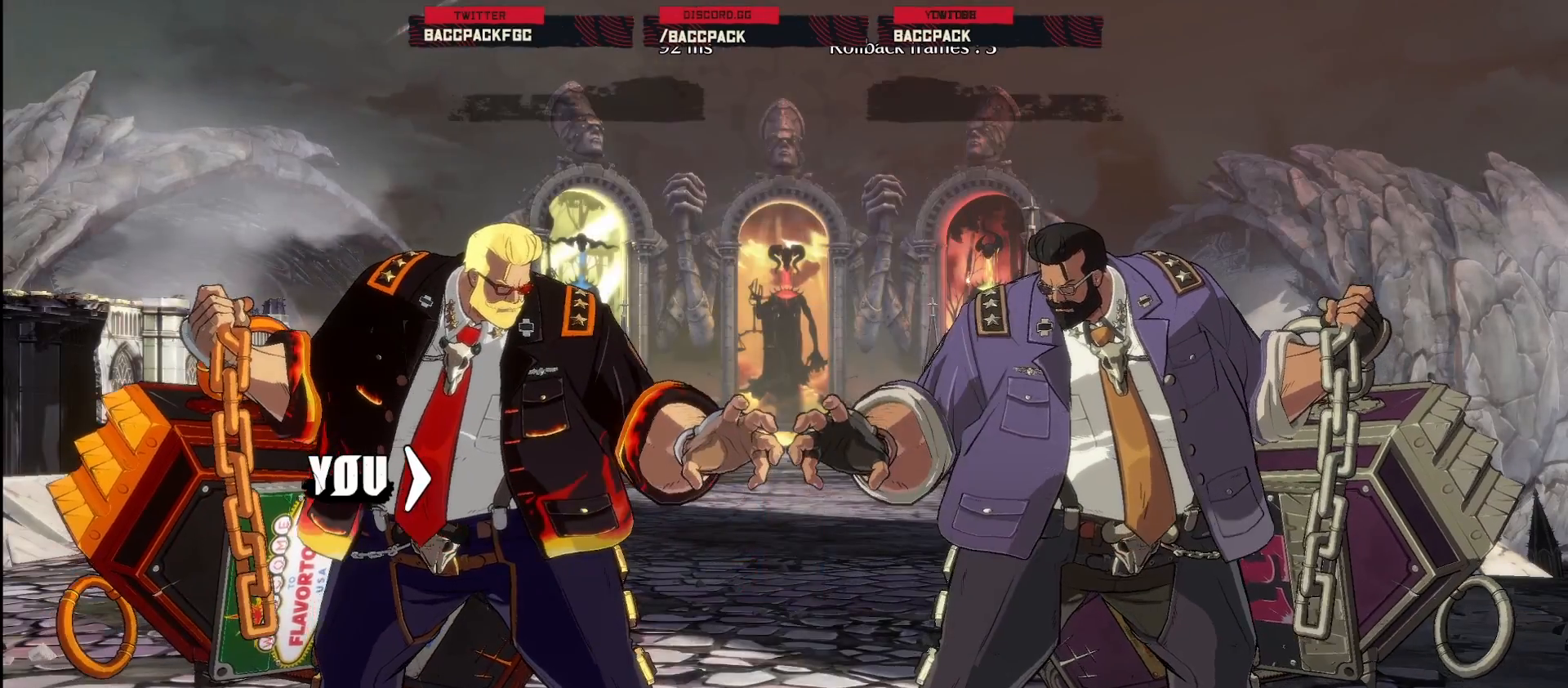
{"buttons": [], "events": [[500, "DPAD_LEFT", "up"]]}
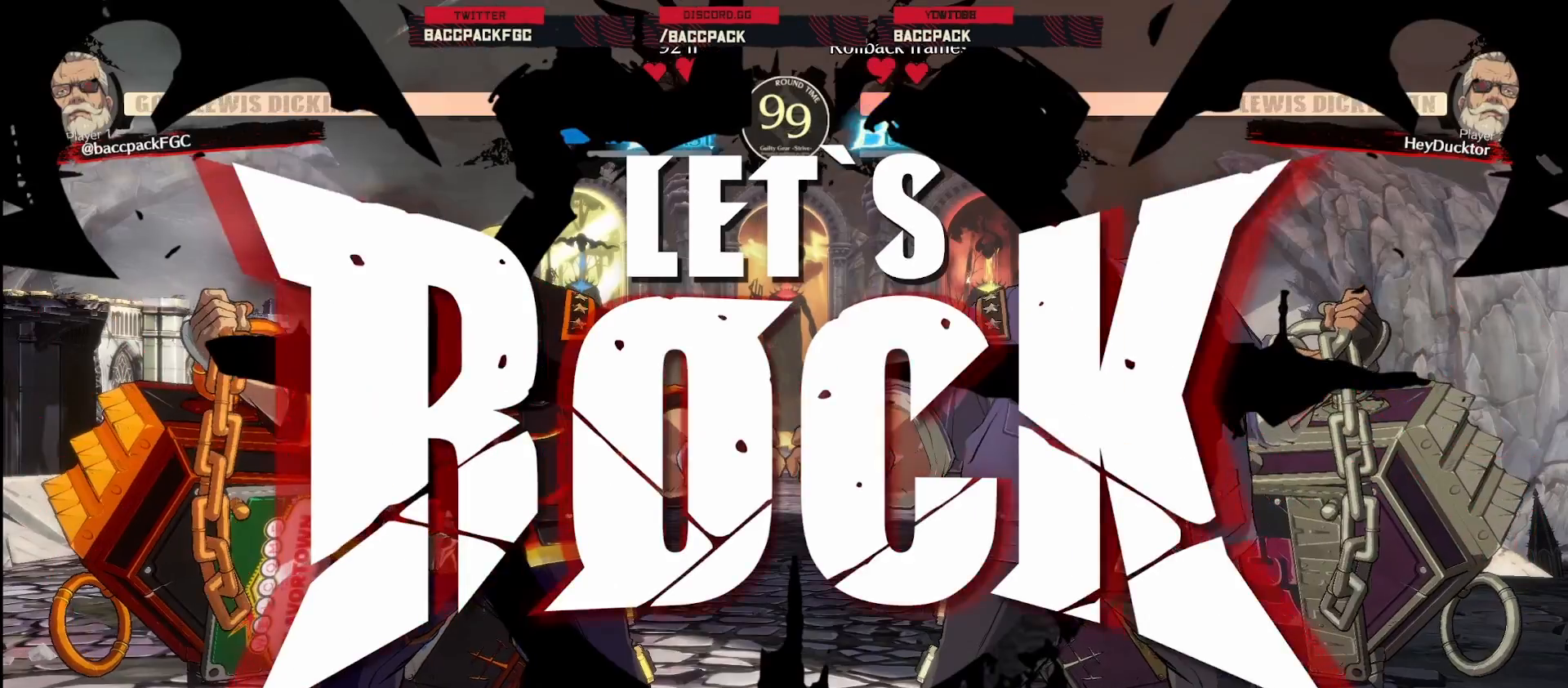
{"buttons": [], "events": [[33, "TRIANGLE", "down"], [83, "TRIANGLE", "up"], [167, "TRIANGLE", "down"], [233, "TRIANGLE", "up"], [300, "TRIANGLE", "down"], [367, "TRIANGLE", "up"], [417, "TRIANGLE", "down"], [500, "TRIANGLE", "up"]]}
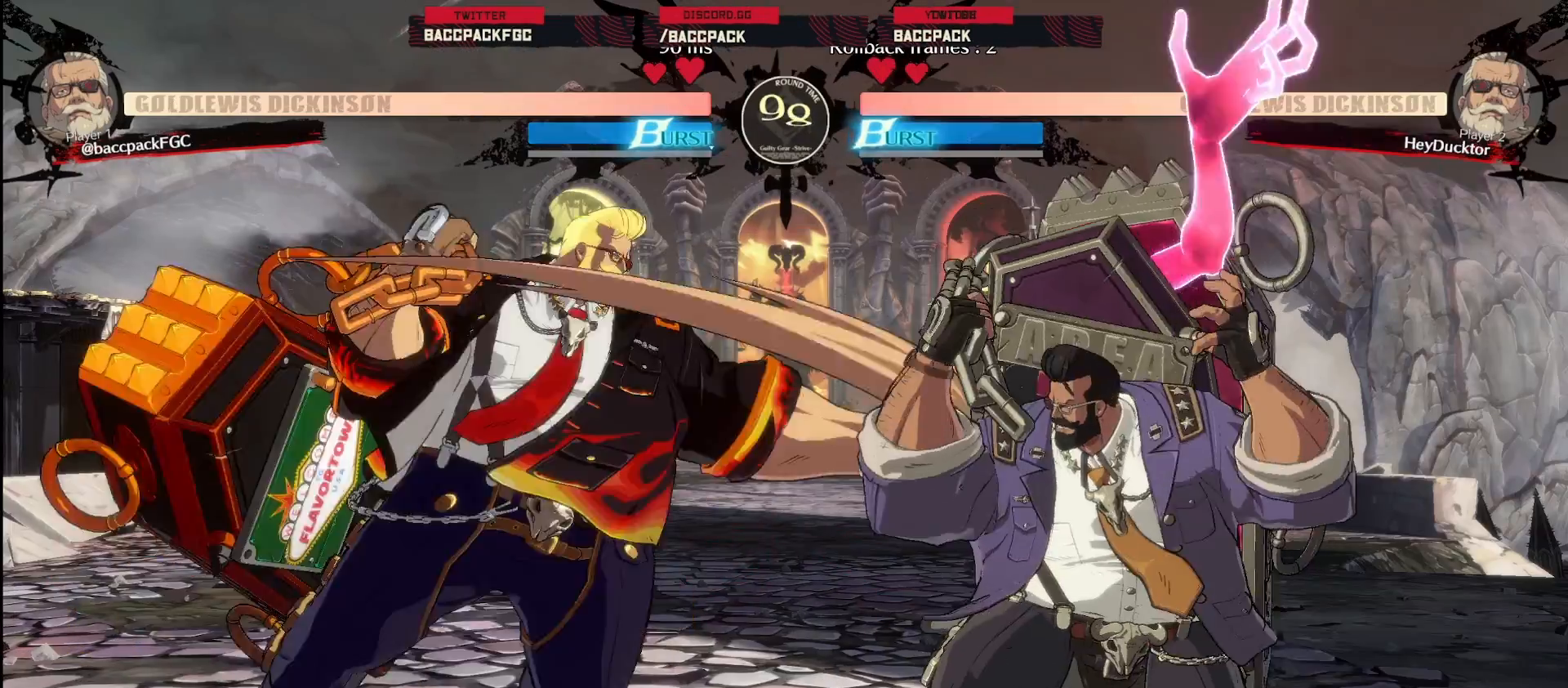
{"buttons": ["DPAD_LEFT"], "events": [[17, "DPAD_RIGHT", "down"], [50, "DPAD_UP", "down"], [83, "DPAD_RIGHT", "up"], [133, "DPAD_LEFT", "down"], [167, "CIRCLE", "down"], [183, "DPAD_UP", "up"], [267, "CIRCLE", "up"]]}
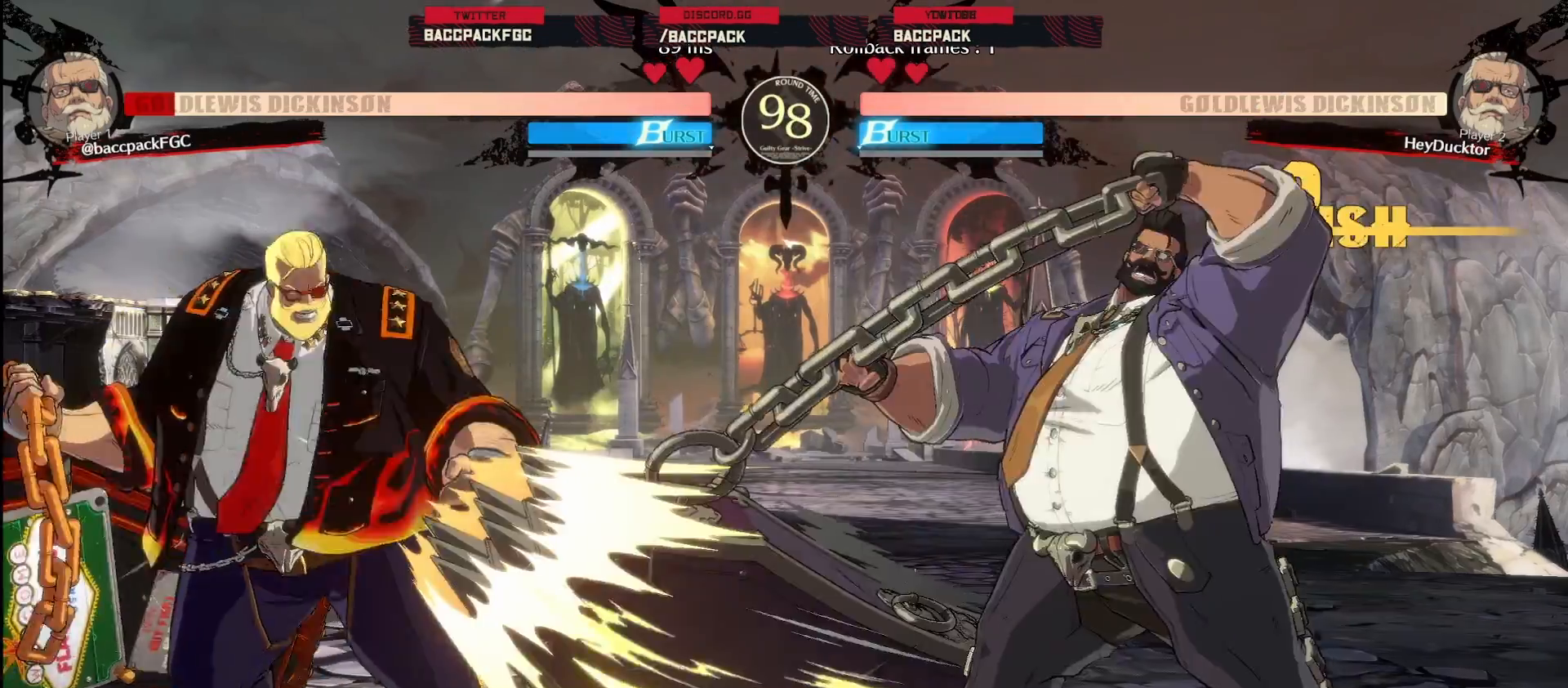
{"buttons": ["DPAD_LEFT"], "events": [[83, "CIRCLE", "down"], [100, "TRIANGLE", "down"], [117, "DPAD_DOWN", "down"], [300, "CIRCLE", "up"], [317, "DPAD_DOWN", "up"], [317, "TRIANGLE", "up"]]}
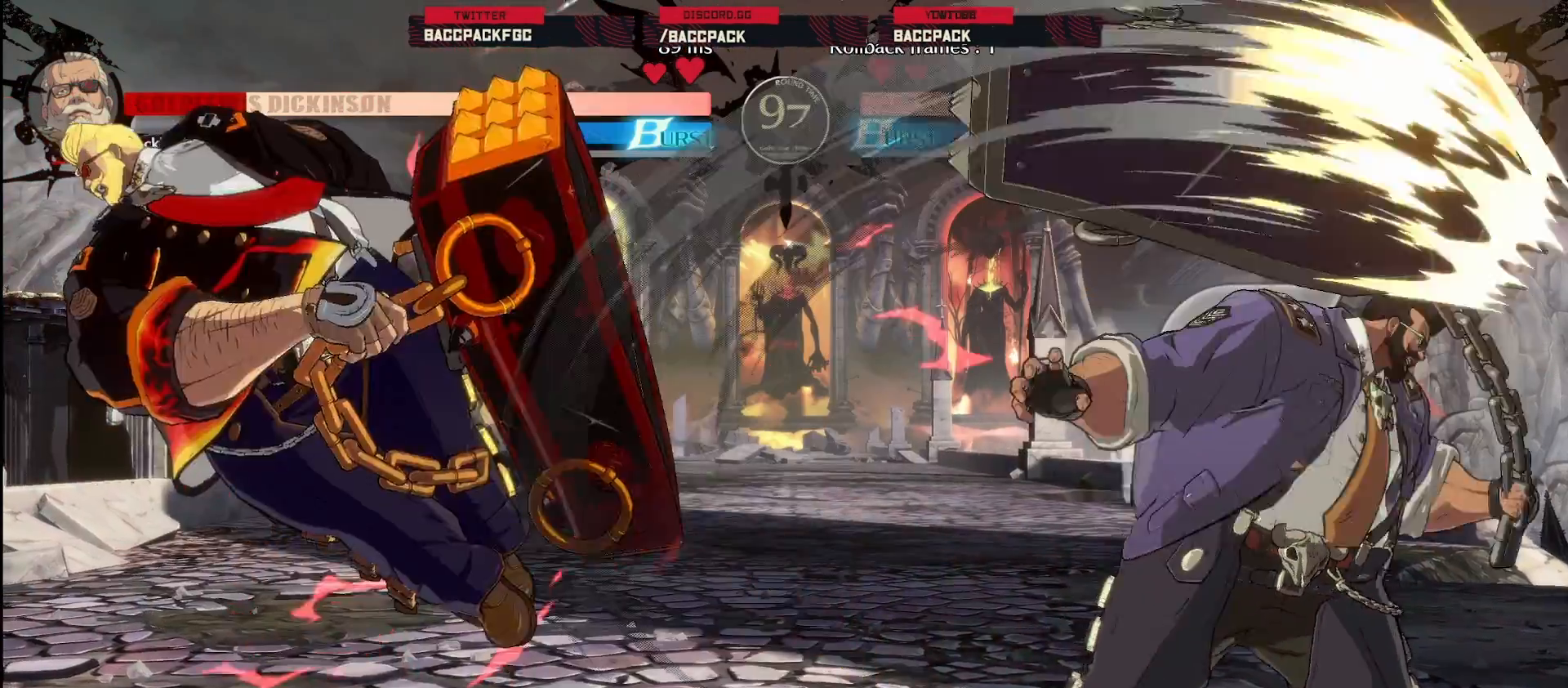
{"buttons": ["DPAD_LEFT"], "events": []}
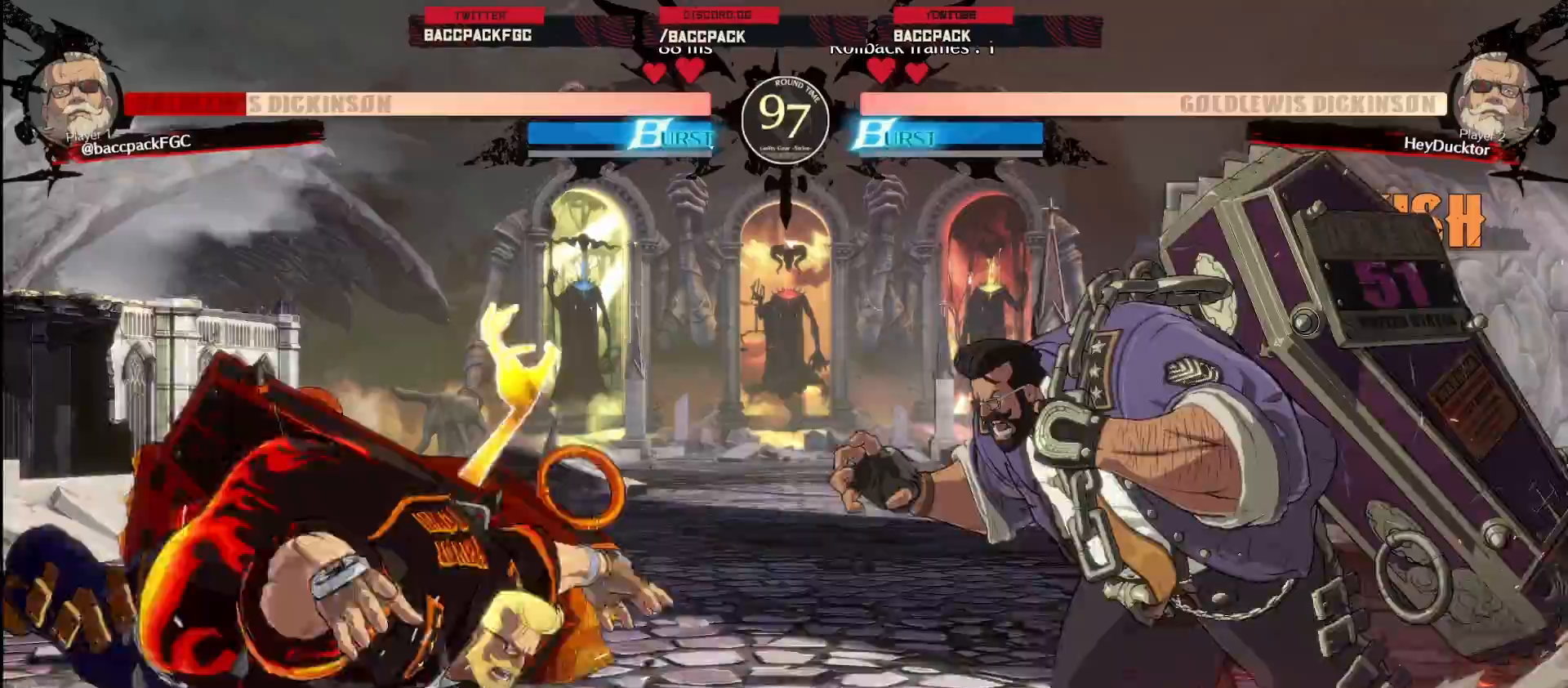
{"buttons": ["TRIANGLE", "R1", "DPAD_LEFT"], "events": [[200, "R1", "down"], [200, "TRIANGLE", "down"], [250, "R1", "up"], [250, "TRIANGLE", "up"], [350, "R1", "down"], [350, "TRIANGLE", "down"], [400, "R1", "up"], [400, "TRIANGLE", "up"], [500, "R1", "down"], [500, "TRIANGLE", "down"]]}
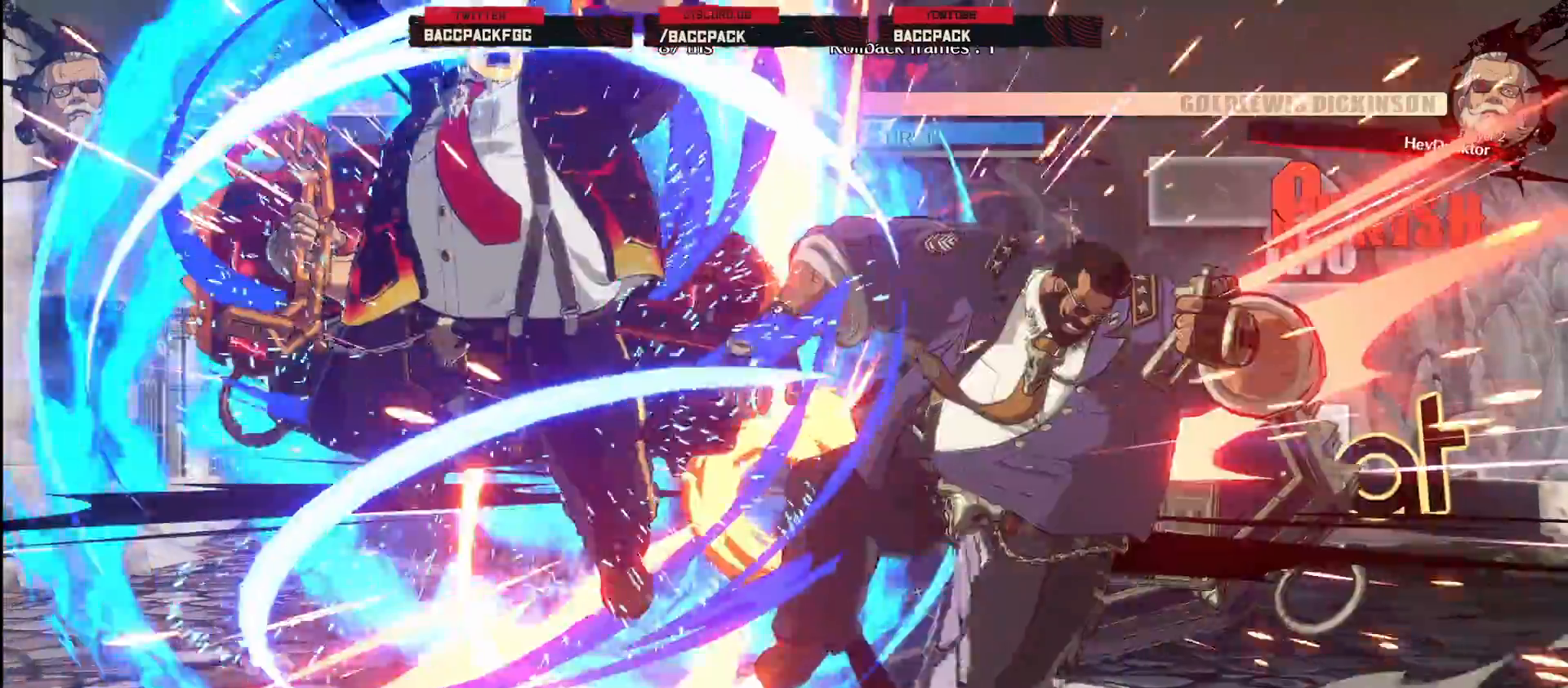
{"buttons": [], "events": [[33, "R1", "up"], [50, "TRIANGLE", "up"], [150, "TRIANGLE", "down"], [200, "TRIANGLE", "up"], [267, "R1", "down"], [317, "TRIANGLE", "down"], [383, "R1", "up"], [383, "TRIANGLE", "up"], [467, "DPAD_LEFT", "up"]]}
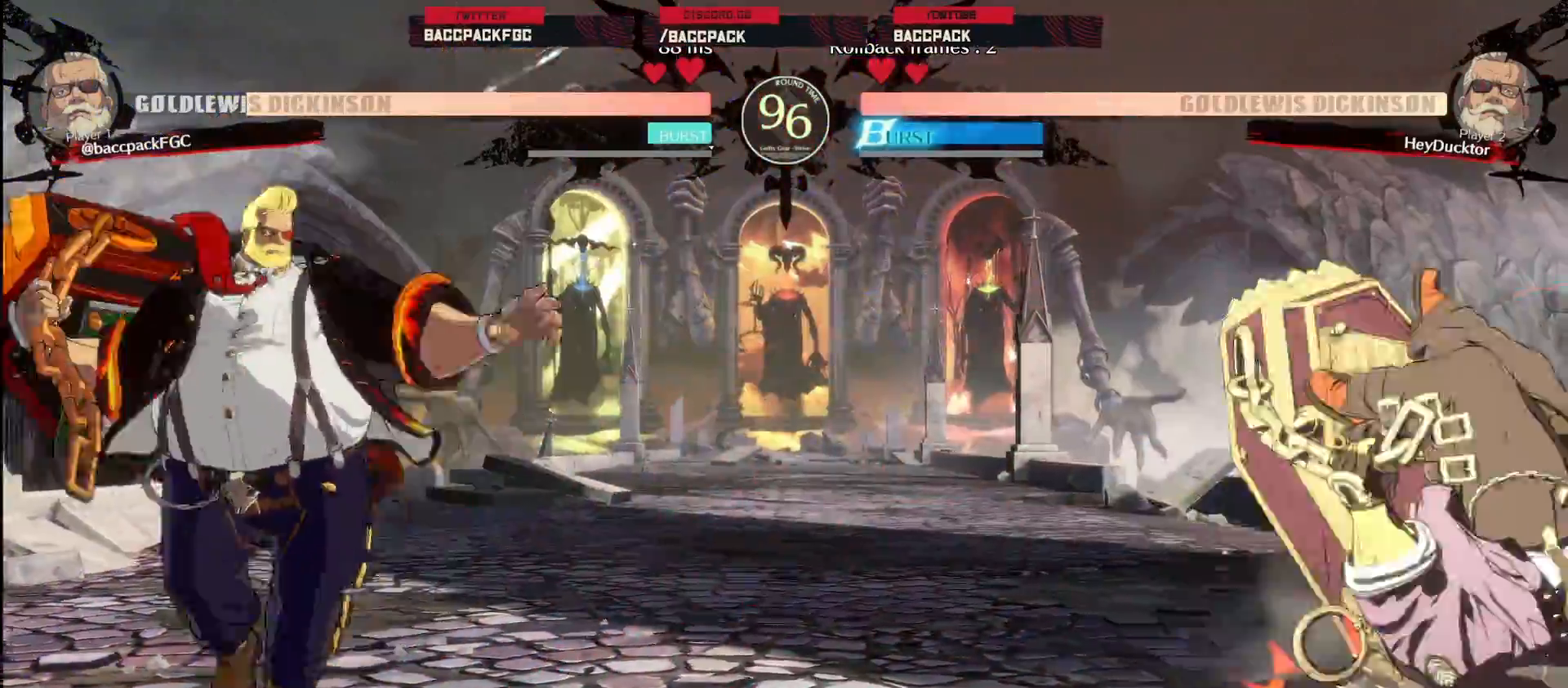
{"buttons": ["DPAD_LEFT"], "events": [[50, "DPAD_DOWN", "down"], [117, "DPAD_LEFT", "down"], [200, "DPAD_DOWN", "up"], [217, "TRIANGLE", "down"], [283, "TRIANGLE", "up"]]}
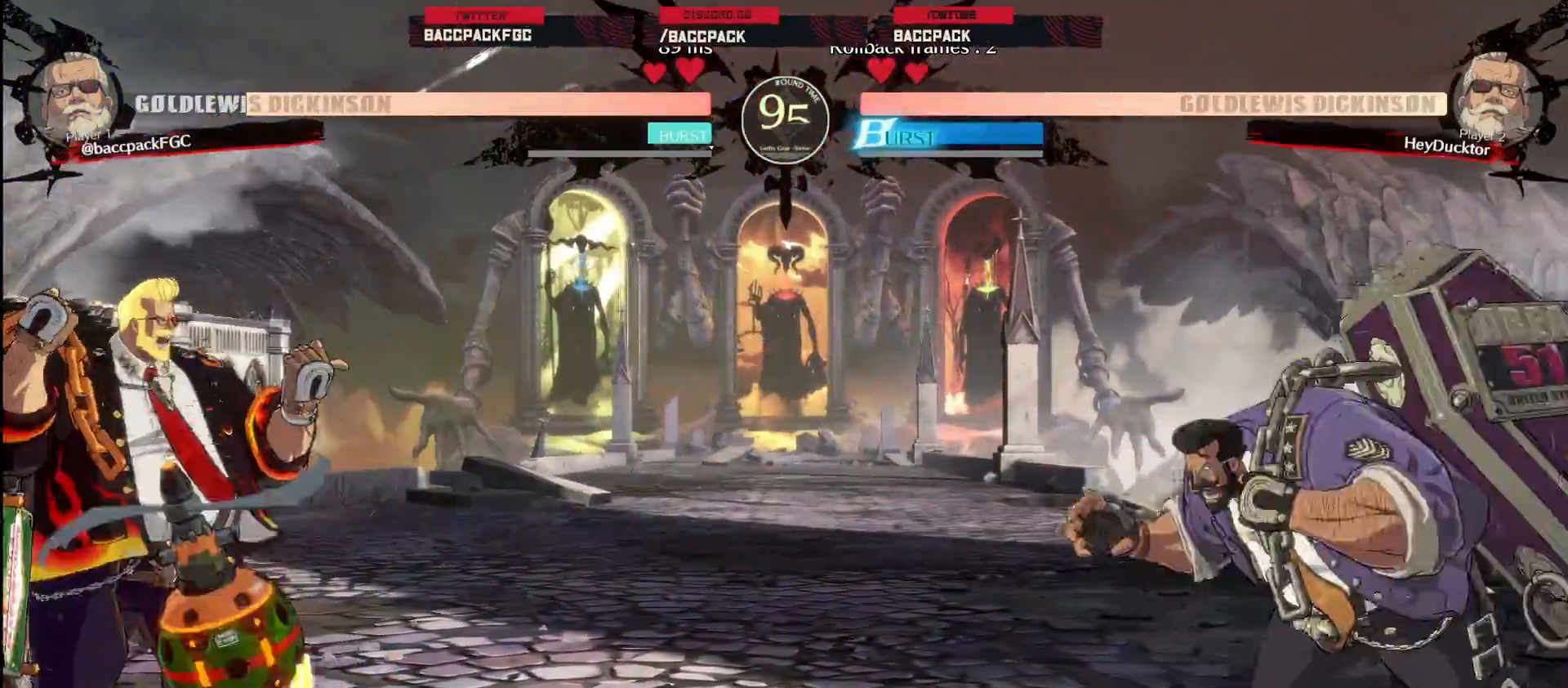
{"buttons": [], "events": [[233, "DPAD_LEFT", "up"], [283, "DPAD_RIGHT", "down"], [350, "DPAD_RIGHT", "up"], [400, "DPAD_RIGHT", "down"], [483, "DPAD_RIGHT", "up"]]}
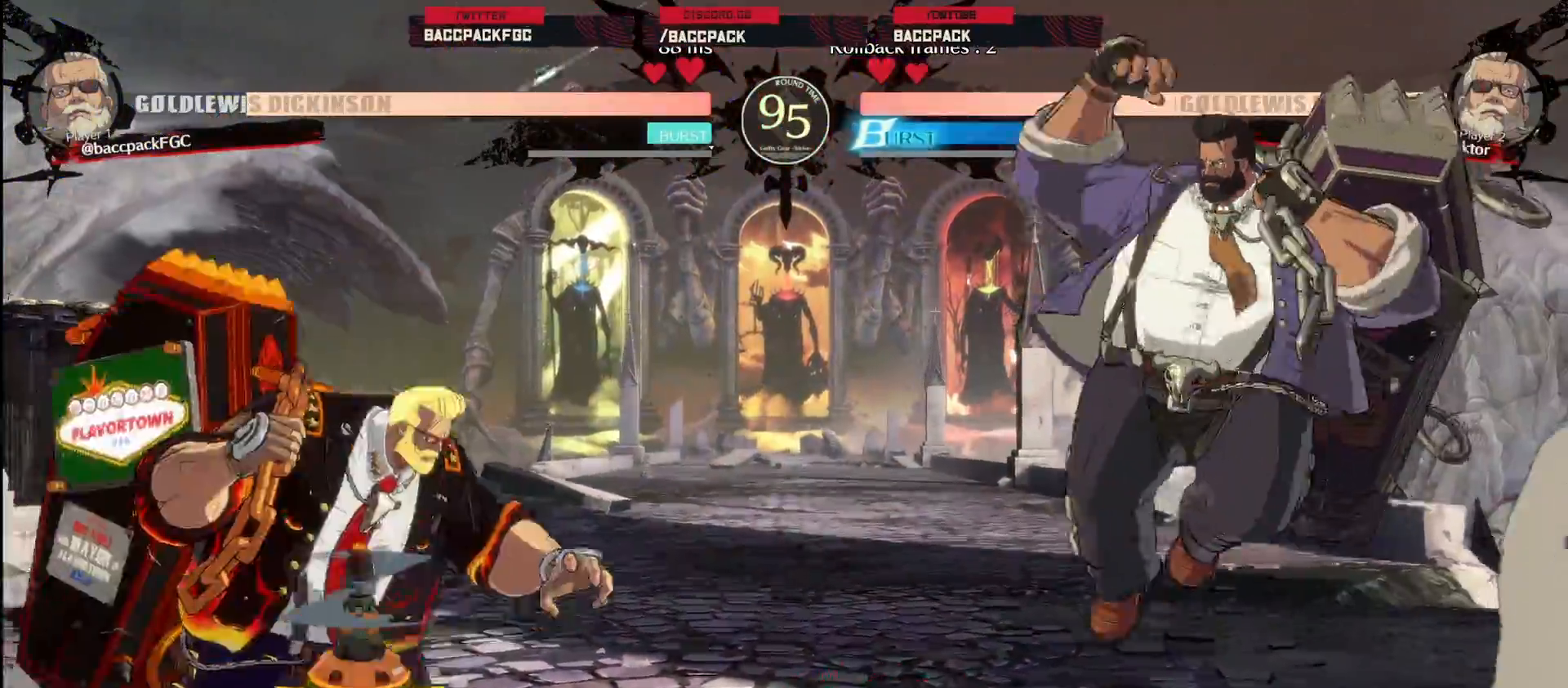
{"buttons": ["DPAD_LEFT"], "events": [[33, "DPAD_LEFT", "down"]]}
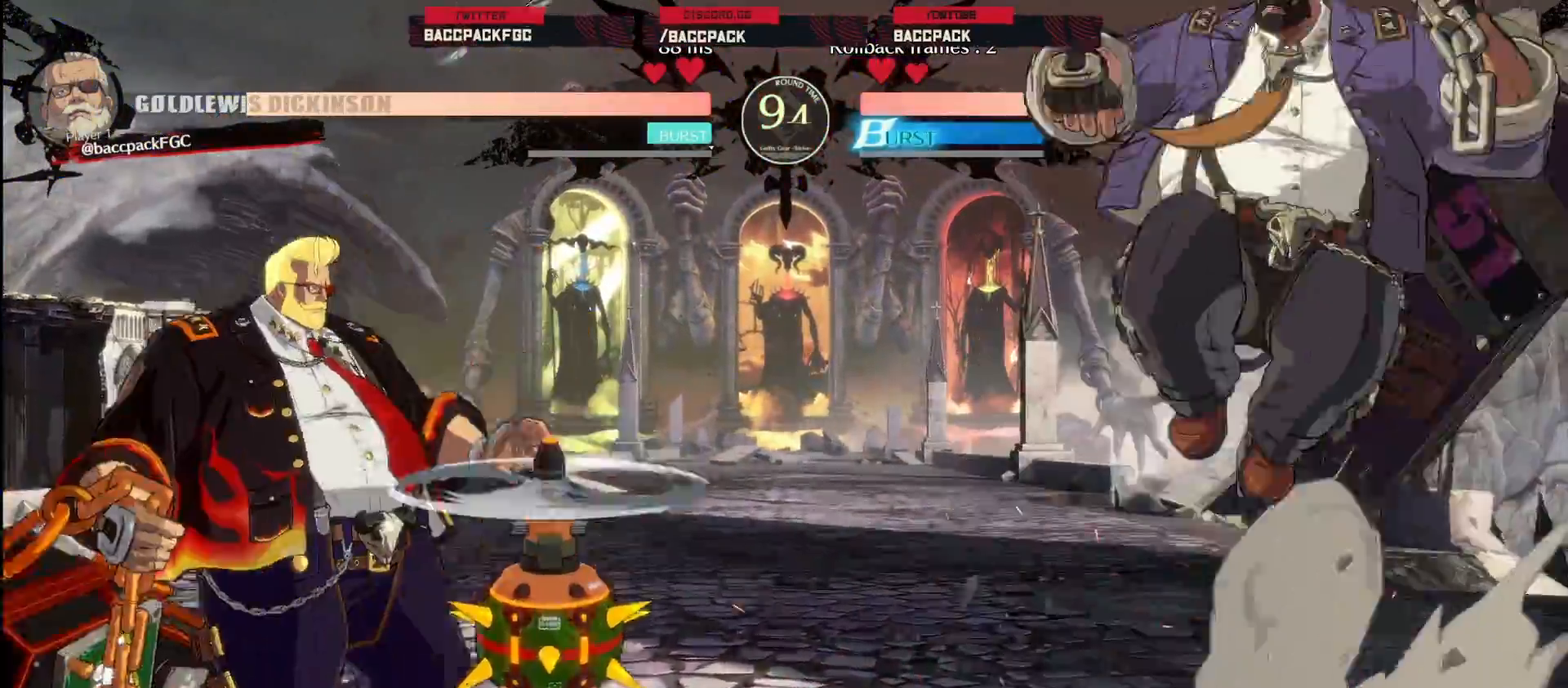
{"buttons": ["DPAD_RIGHT"], "events": [[167, "DPAD_LEFT", "up"], [167, "DPAD_RIGHT", "down"], [233, "DPAD_RIGHT", "up"], [283, "DPAD_RIGHT", "down"]]}
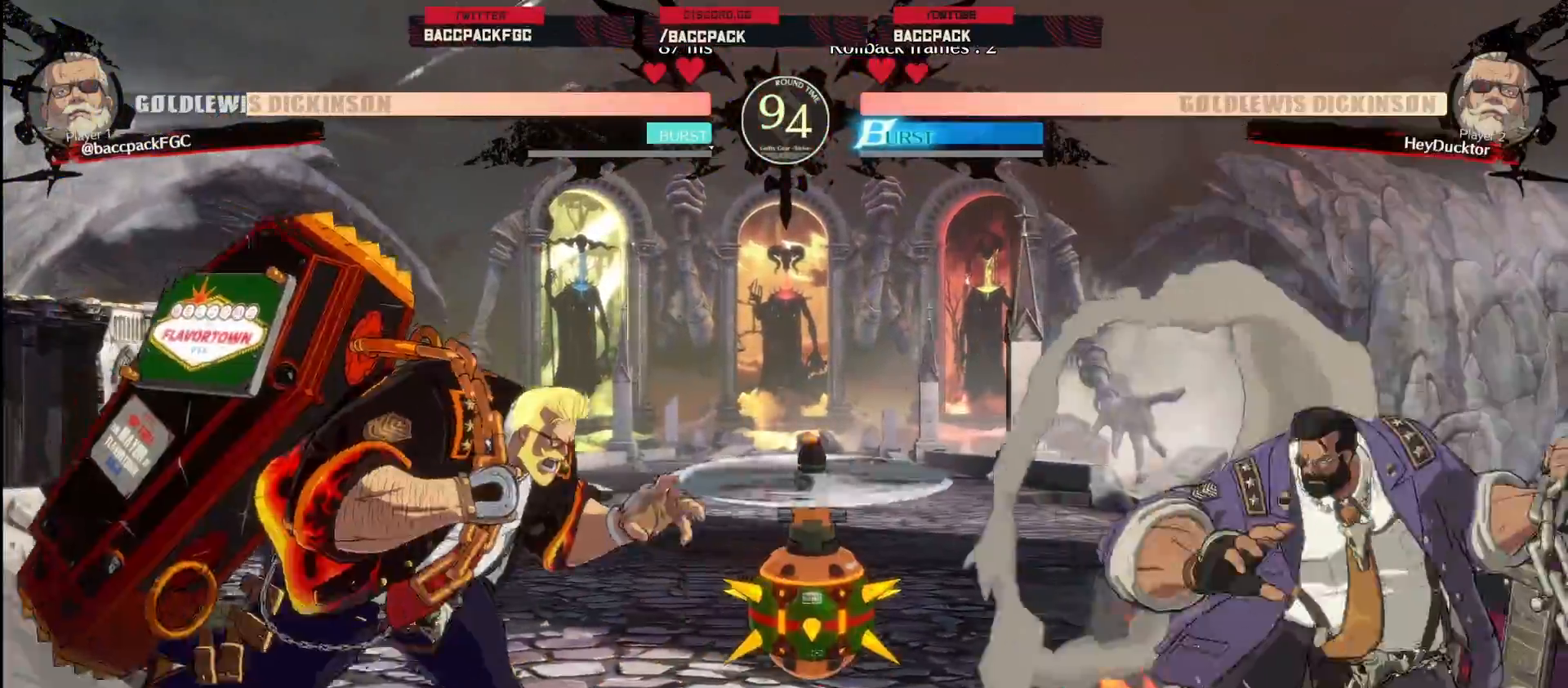
{"buttons": ["DPAD_RIGHT"], "events": [[150, "DPAD_RIGHT", "up"], [183, "DPAD_LEFT", "down"], [400, "DPAD_LEFT", "up"], [400, "DPAD_RIGHT", "down"]]}
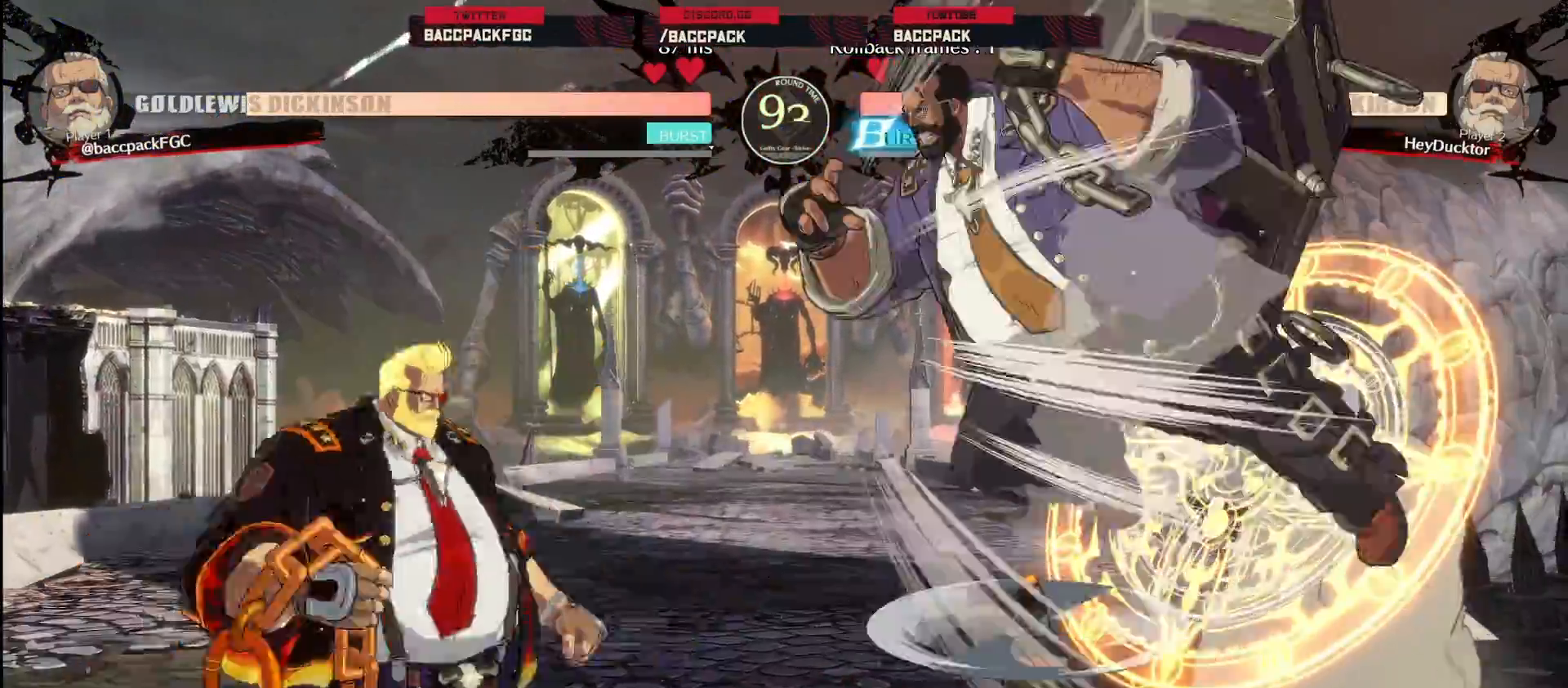
{"buttons": ["DPAD_LEFT"], "events": [[117, "SQUARE", "down"], [167, "DPAD_RIGHT", "up"], [200, "SQUARE", "up"], [250, "DPAD_RIGHT", "down"], [267, "DPAD_UP", "down"], [300, "DPAD_RIGHT", "up"], [350, "DPAD_LEFT", "down"], [367, "CIRCLE", "down"], [383, "DPAD_UP", "up"], [483, "CIRCLE", "up"]]}
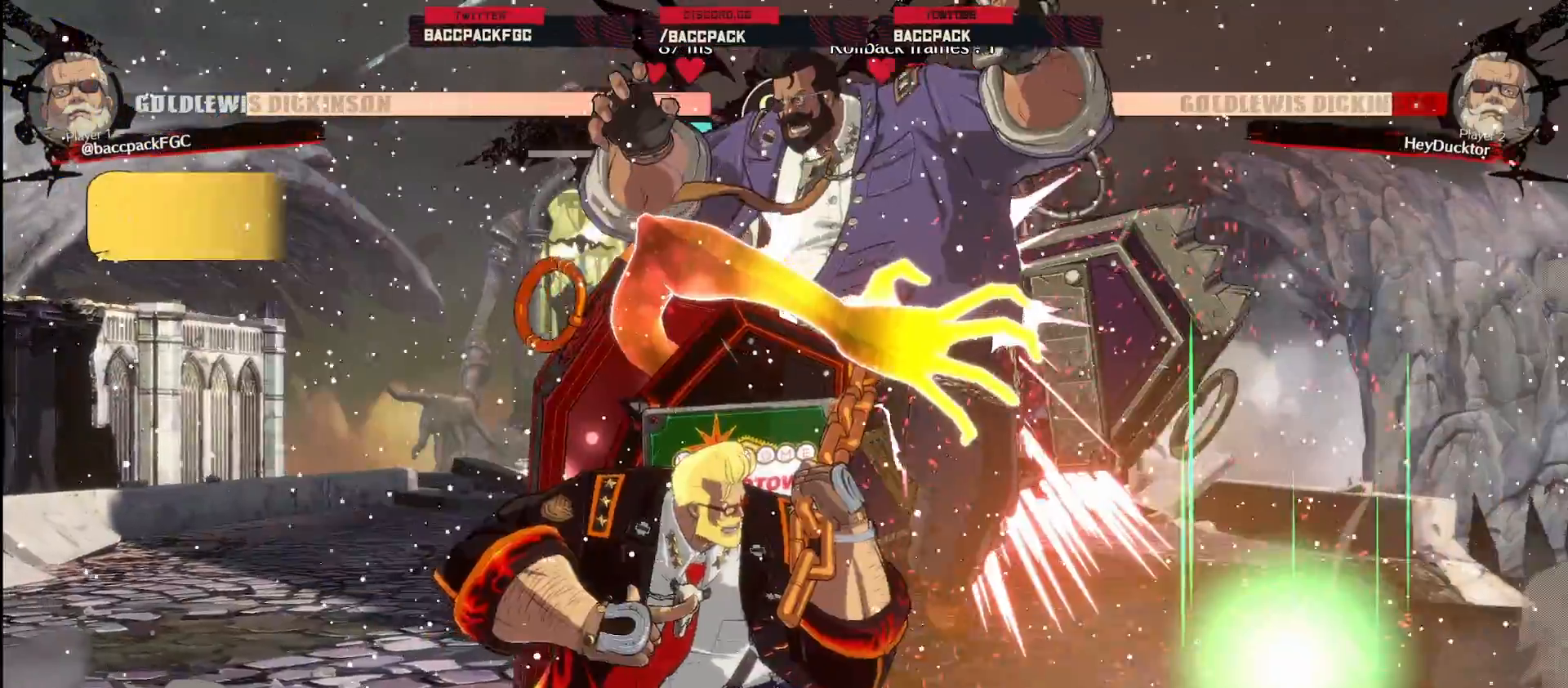
{"buttons": ["DPAD_LEFT"], "events": []}
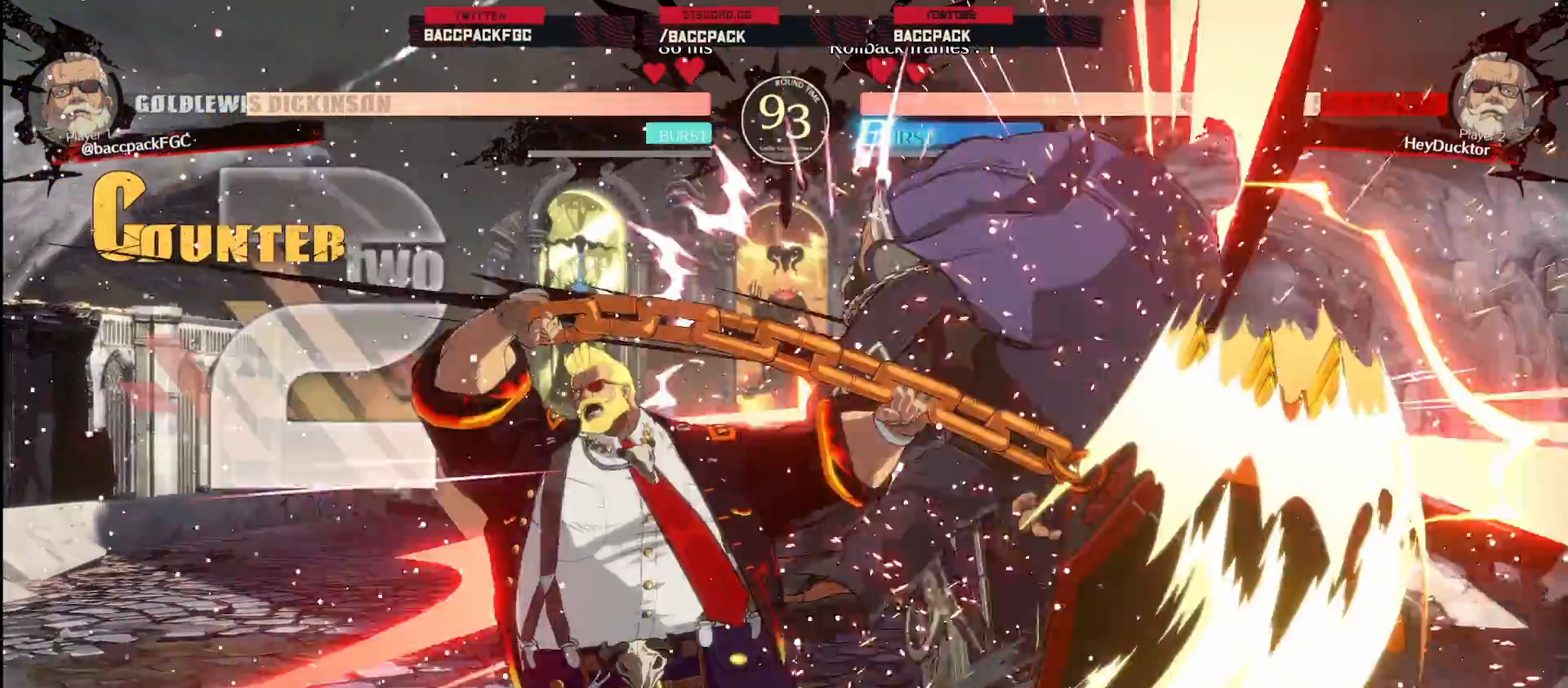
{"buttons": ["DPAD_LEFT"], "events": []}